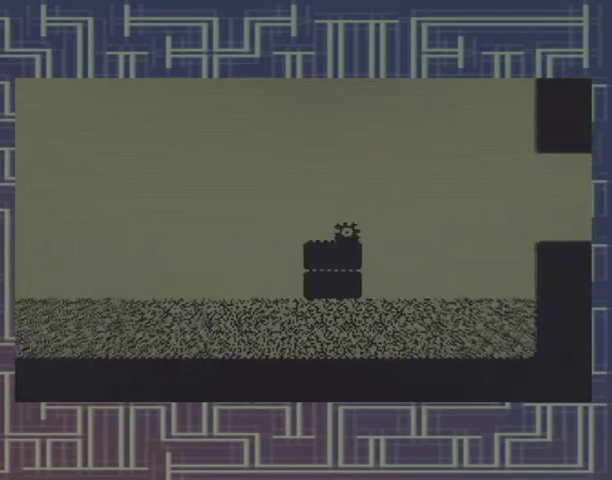
Gameplay with a controller (Xbox layout); each line is a JSON object with the inputs held at the frame after it. "events" lists button and stick changes between this image and that frame as [ms after this image, input, new state], when the widget could be followed in between. Not read: DPAD_RIGHT L3 R3 left_stick right_stick.
{"buttons": [], "events": []}
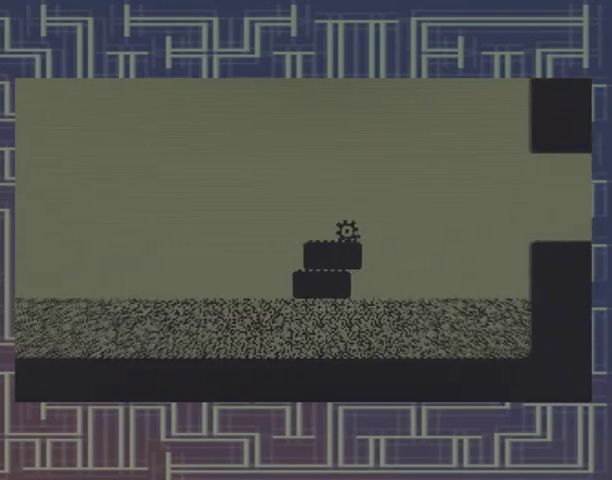
{"buttons": [], "events": []}
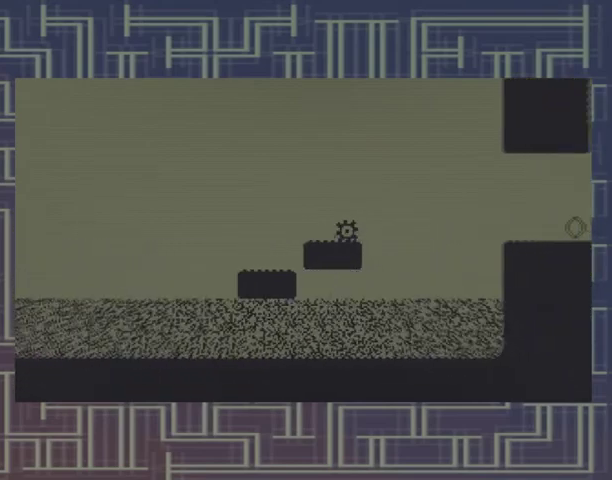
{"buttons": [], "events": []}
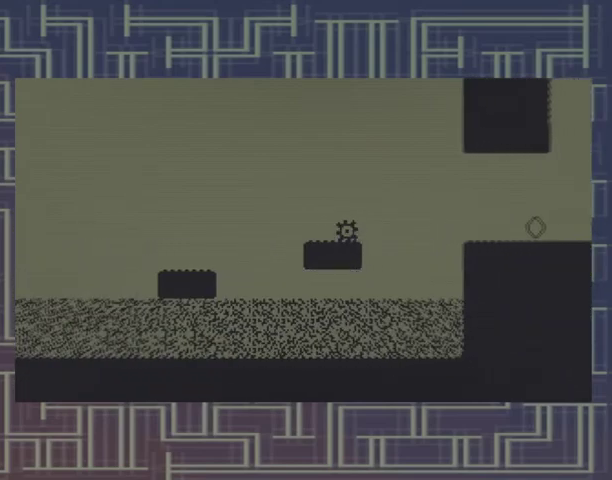
{"buttons": [], "events": []}
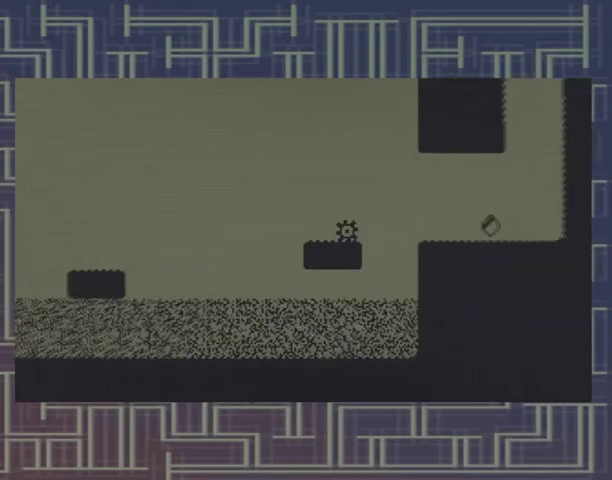
{"buttons": [], "events": []}
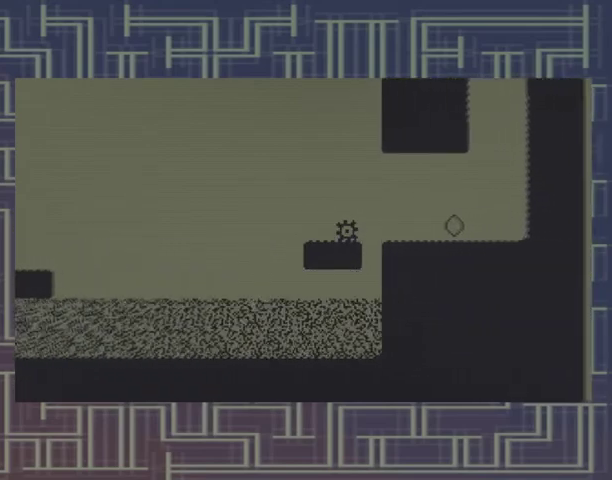
{"buttons": [], "events": []}
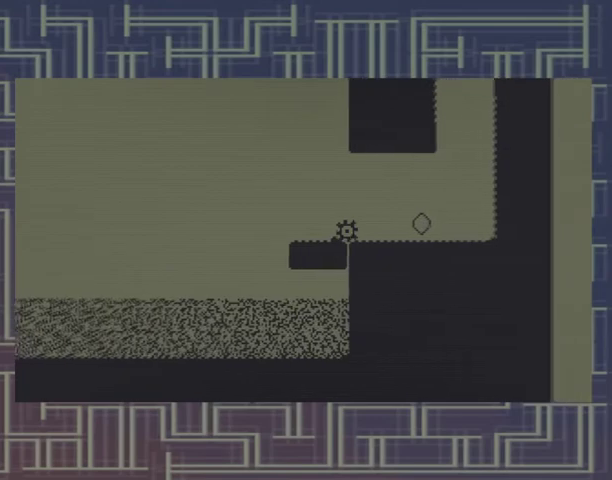
{"buttons": [], "events": []}
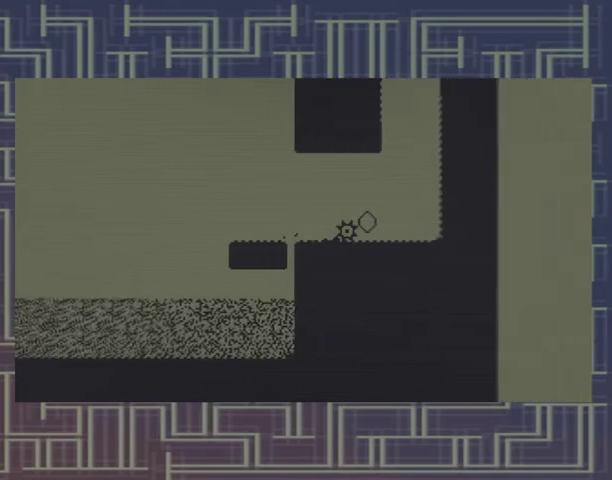
{"buttons": ["A"], "events": [[500, "A", "down"]]}
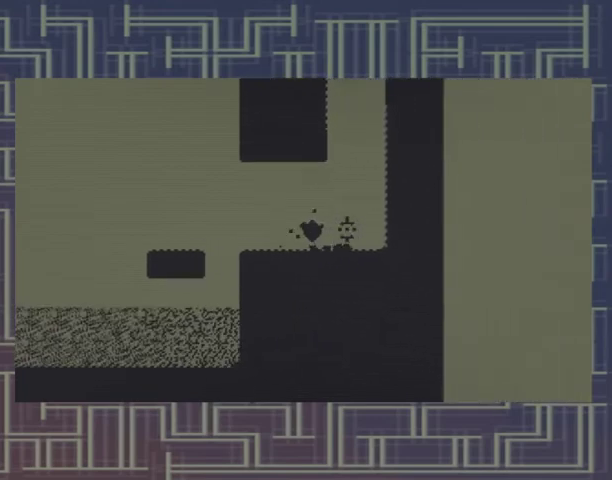
{"buttons": [], "events": [[367, "A", "up"]]}
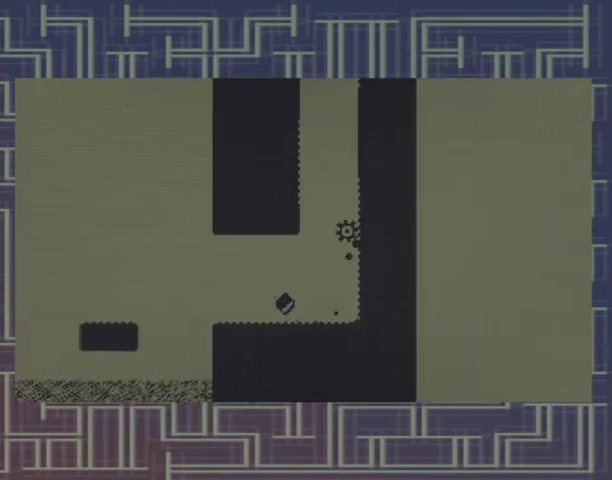
{"buttons": ["A", "DPAD_LEFT"], "events": [[367, "DPAD_DOWN", "down"], [367, "DPAD_LEFT", "down"], [400, "A", "down"], [400, "DPAD_DOWN", "up"]]}
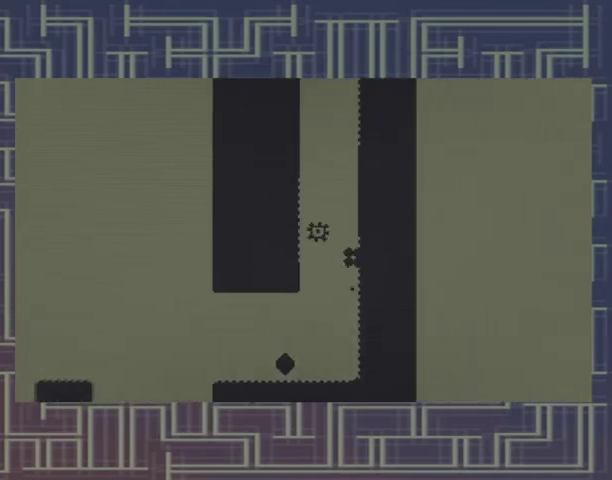
{"buttons": ["A"], "events": [[67, "A", "up"], [500, "A", "down"], [500, "DPAD_LEFT", "up"]]}
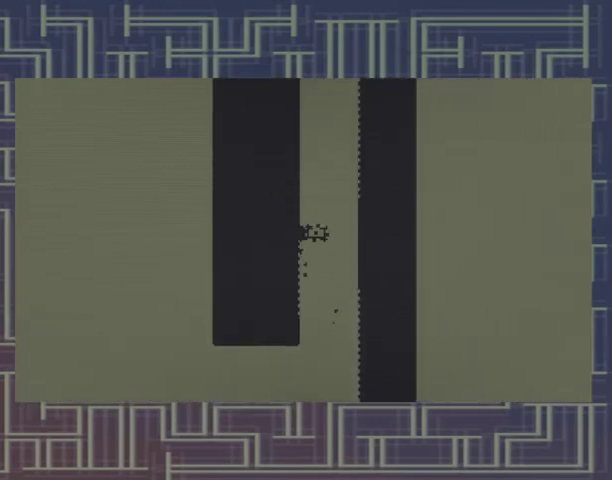
{"buttons": [], "events": [[433, "A", "up"]]}
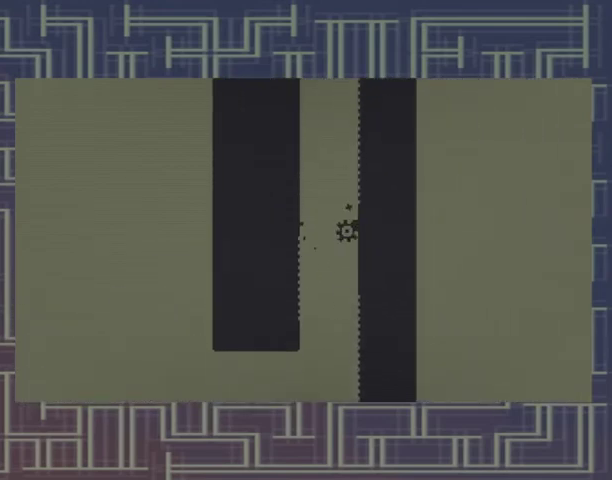
{"buttons": ["A"], "events": [[133, "A", "down"], [133, "DPAD_DOWN", "down"], [133, "DPAD_LEFT", "down"], [233, "DPAD_DOWN", "up"], [233, "DPAD_LEFT", "up"]]}
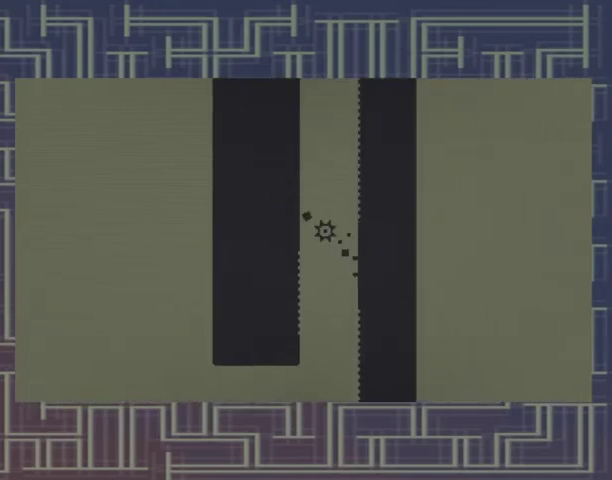
{"buttons": [], "events": [[33, "A", "up"]]}
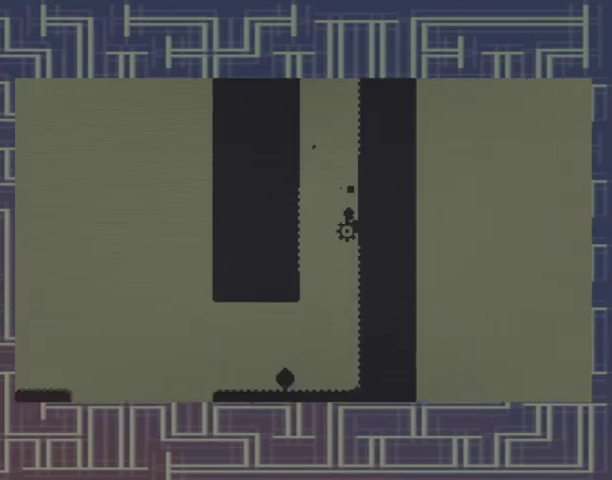
{"buttons": ["A"], "events": [[33, "A", "down"], [67, "DPAD_DOWN", "down"], [100, "DPAD_DOWN", "up"], [100, "DPAD_LEFT", "down"], [300, "A", "up"], [367, "A", "down"], [367, "DPAD_DOWN", "down"], [400, "DPAD_DOWN", "up"], [400, "DPAD_LEFT", "up"]]}
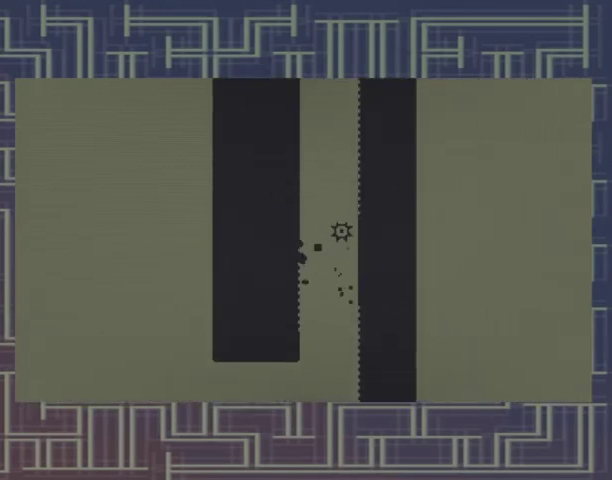
{"buttons": [], "events": [[100, "A", "up"], [200, "A", "down"], [233, "DPAD_DOWN", "down"], [233, "DPAD_LEFT", "down"], [267, "DPAD_DOWN", "up"], [367, "A", "up"], [433, "DPAD_LEFT", "up"]]}
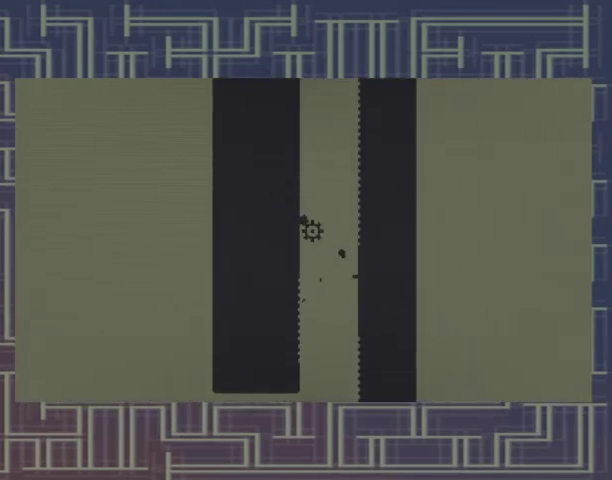
{"buttons": [], "events": [[33, "A", "down"], [167, "A", "up"]]}
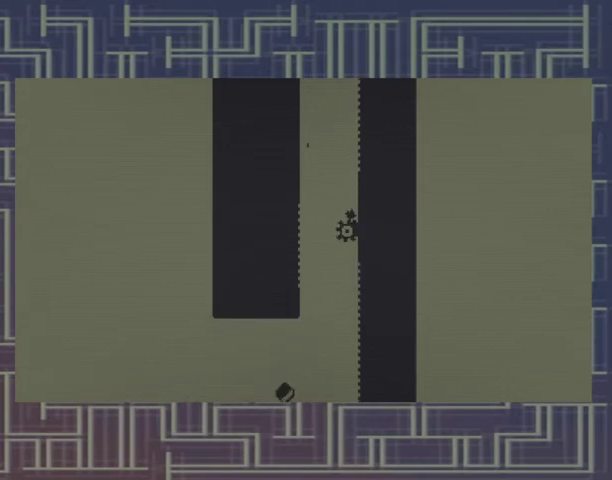
{"buttons": ["A", "DPAD_LEFT"], "events": [[233, "A", "down"], [333, "DPAD_LEFT", "down"]]}
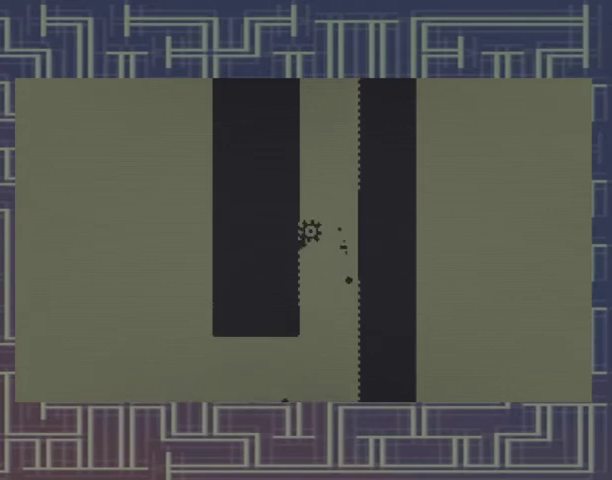
{"buttons": ["DPAD_DOWN", "DPAD_LEFT"], "events": [[33, "A", "up"], [500, "DPAD_DOWN", "down"]]}
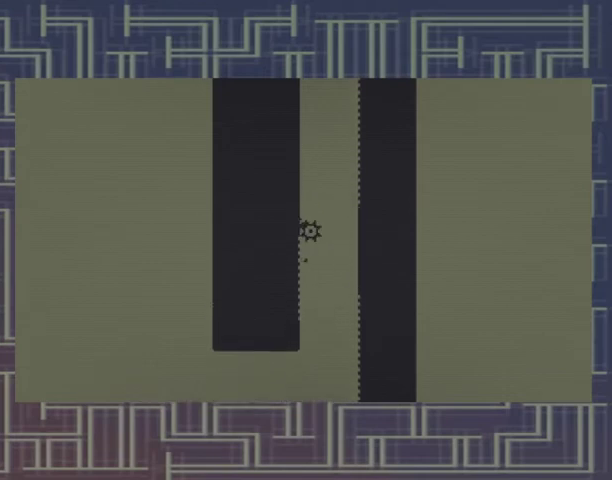
{"buttons": [], "events": [[33, "A", "down"], [33, "DPAD_DOWN", "up"], [33, "DPAD_LEFT", "up"], [333, "A", "up"]]}